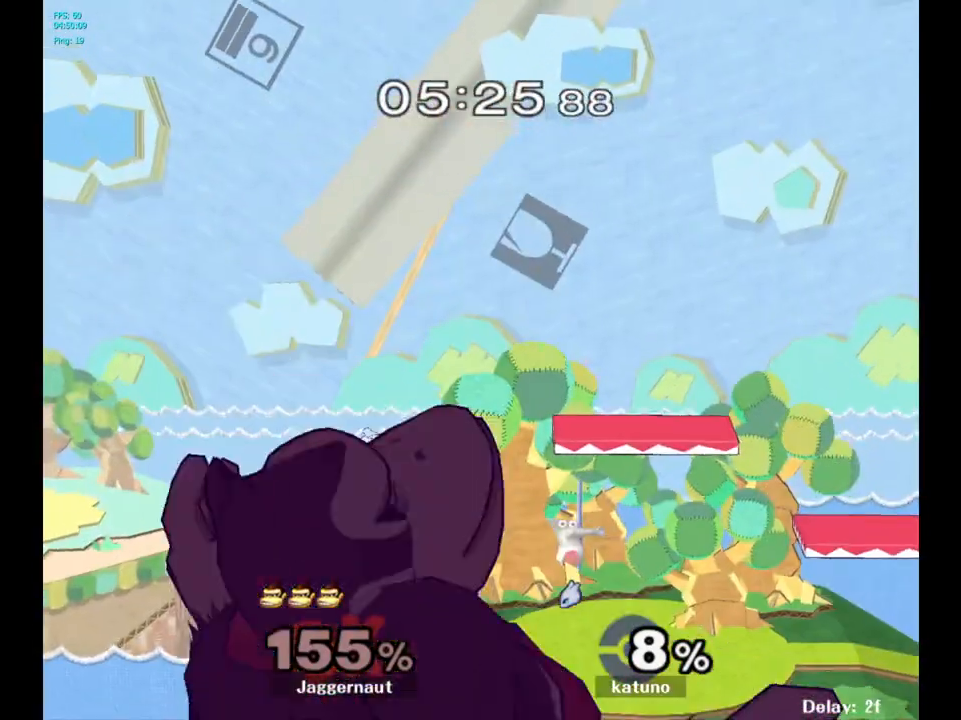
Gameplay with a controller (Nintendo layout); each line is a JSON object with the inputs held at the frame after it. "events" lists button and stick changes between this image and that frame as [ms after this image, input, new state], when the widget could be followed in between. Not read: L3 R3.
{"buttons": [], "left_stick": "center", "right_stick": "center", "events": []}
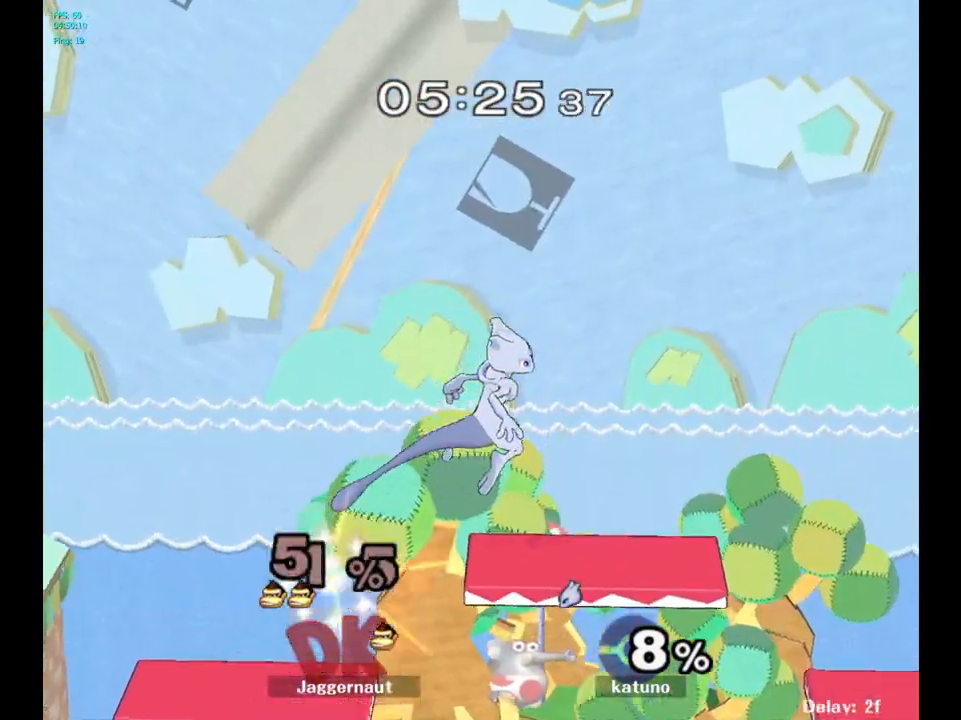
{"buttons": [], "left_stick": "center", "right_stick": "center", "events": []}
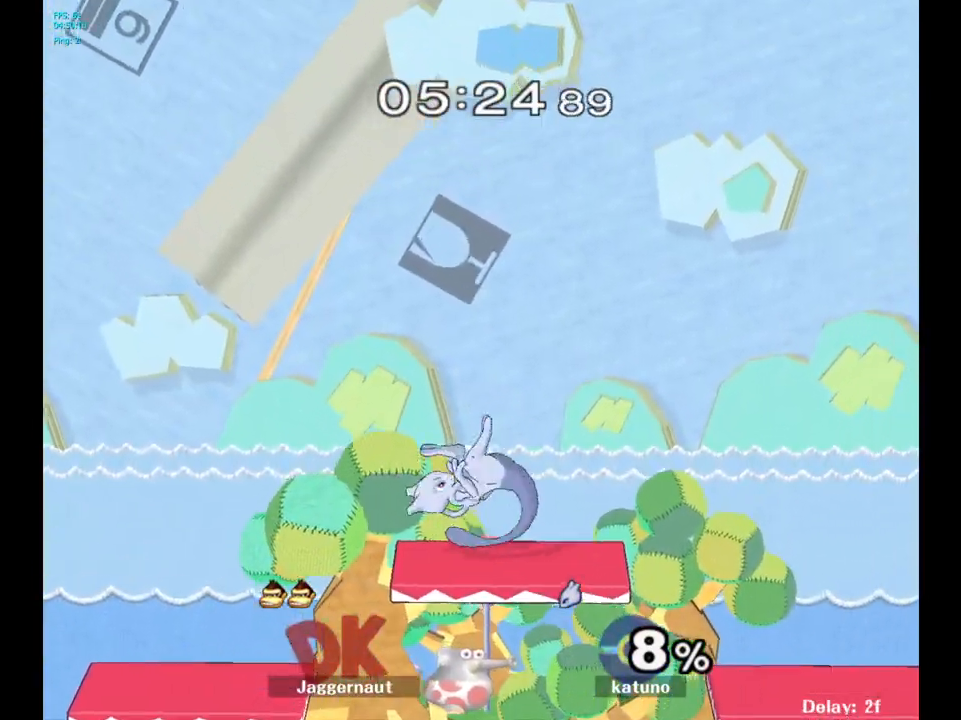
{"buttons": [], "left_stick": "center", "right_stick": "center", "events": []}
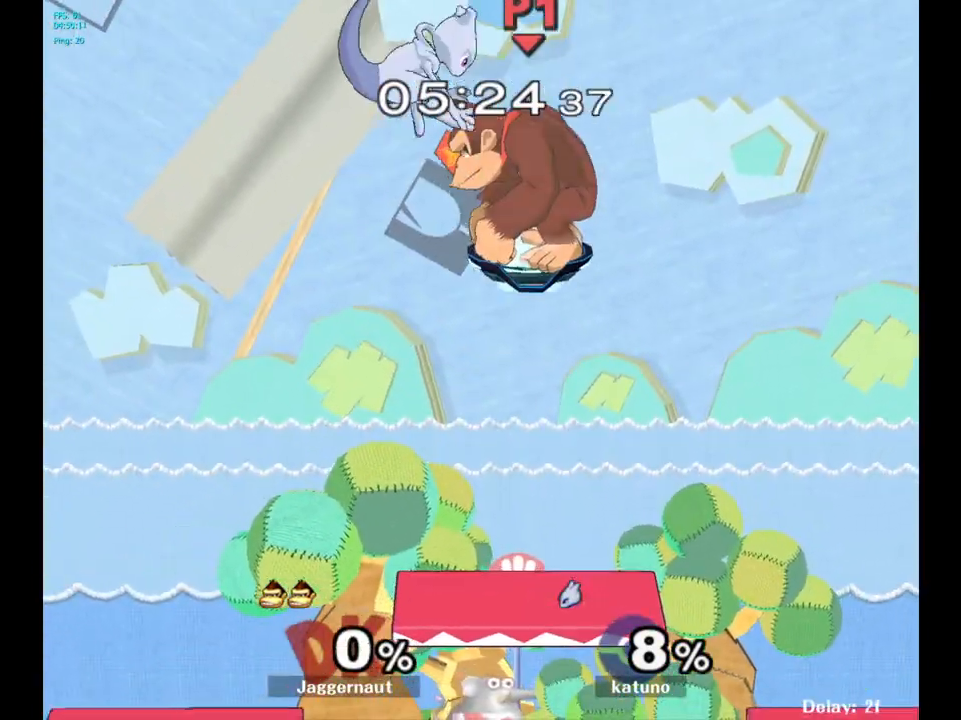
{"buttons": [], "left_stick": "left", "right_stick": "center", "events": [[483, "left_stick", "left"]]}
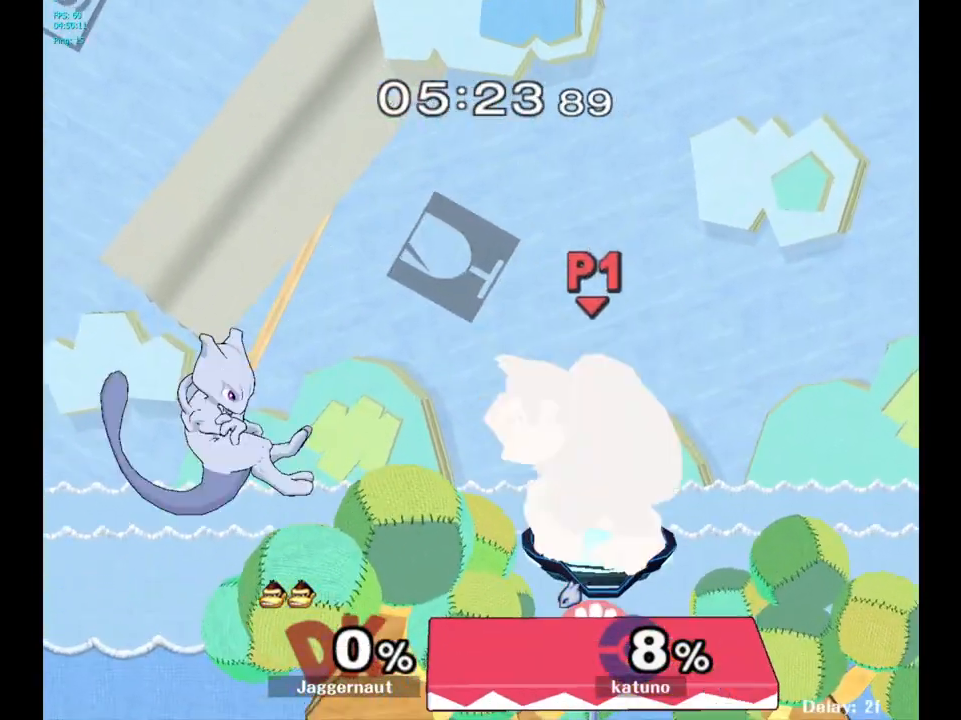
{"buttons": [], "left_stick": "left", "right_stick": "center", "events": [[217, "left_stick", "down-left"], [433, "left_stick", "left"]]}
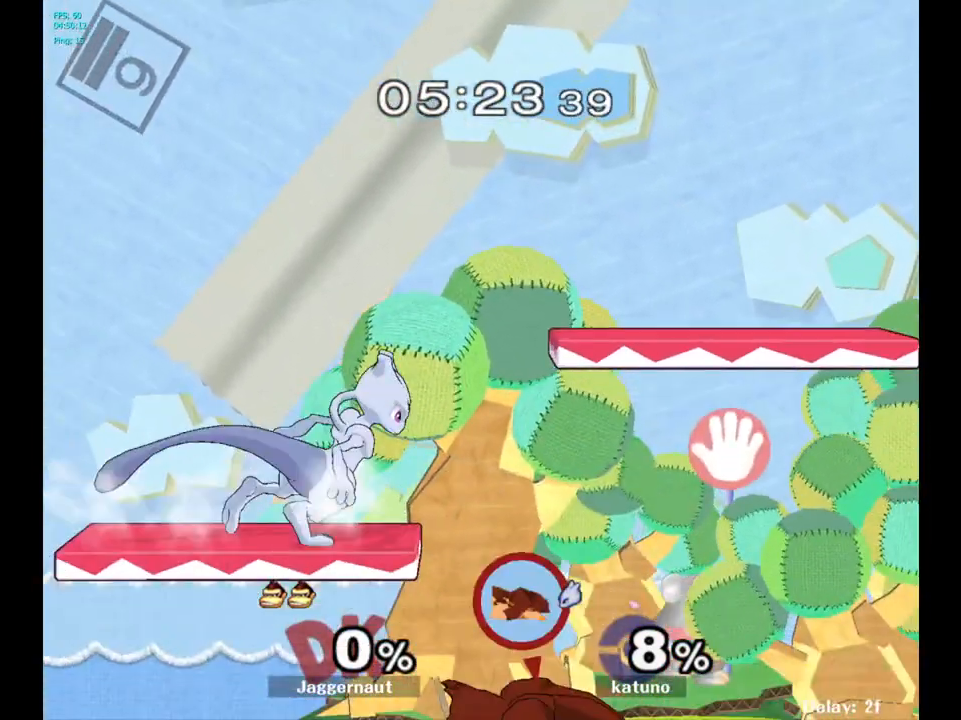
{"buttons": ["Y"], "left_stick": "center", "right_stick": "center", "events": [[200, "left_stick", "center"], [300, "Y", "down"], [383, "left_stick", "right"], [467, "left_stick", "center"]]}
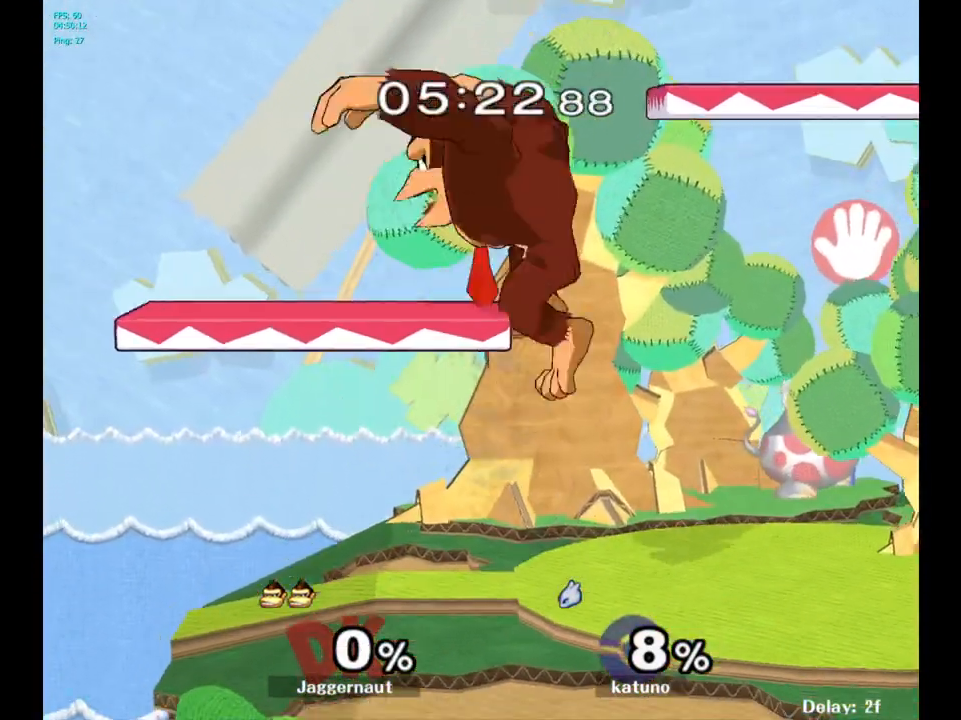
{"buttons": [], "left_stick": "down-left", "right_stick": "center", "events": [[17, "Y", "up"], [433, "left_stick", "down-left"]]}
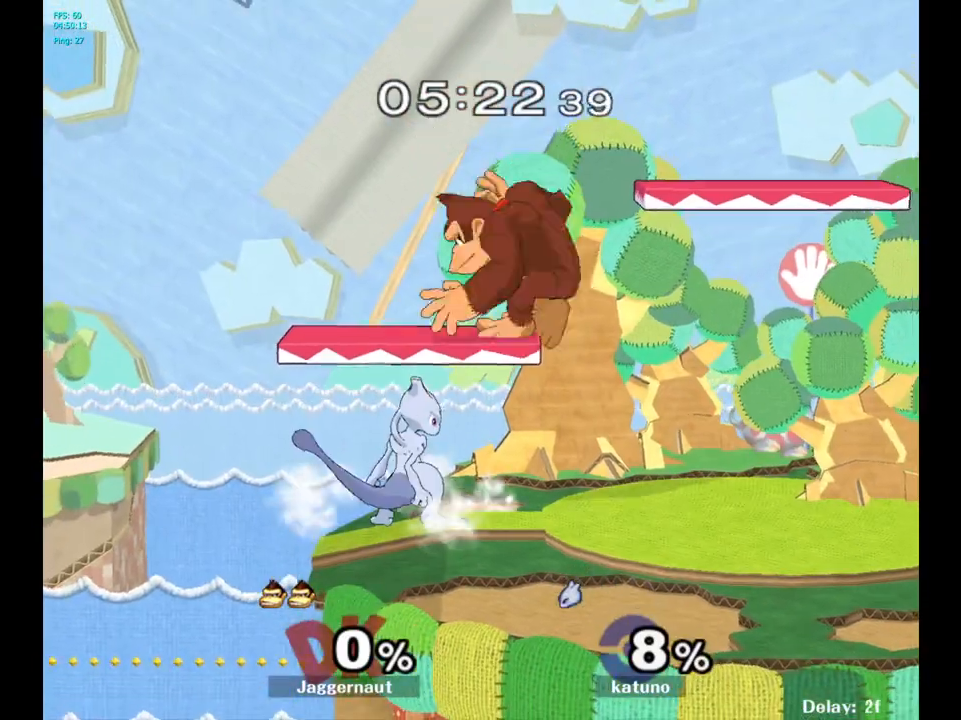
{"buttons": [], "left_stick": "center", "right_stick": "center", "events": [[17, "A", "down"], [67, "left_stick", "center"], [133, "A", "up"]]}
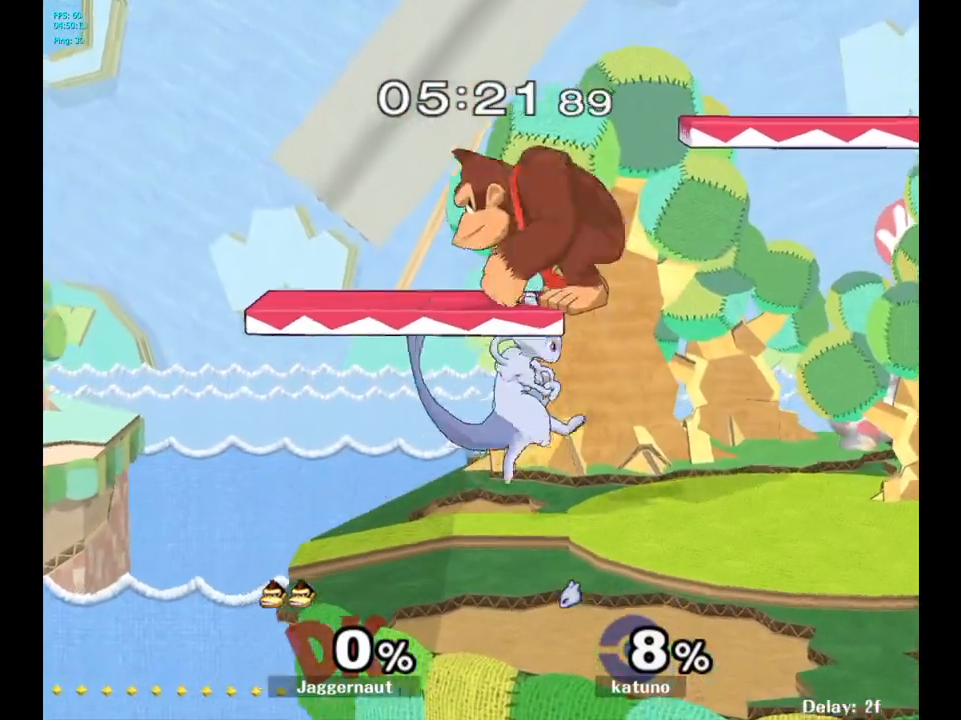
{"buttons": [], "left_stick": "right", "right_stick": "center", "events": [[117, "left_stick", "down"], [217, "right_stick", "right"], [267, "right_stick", "center"], [350, "left_stick", "right"]]}
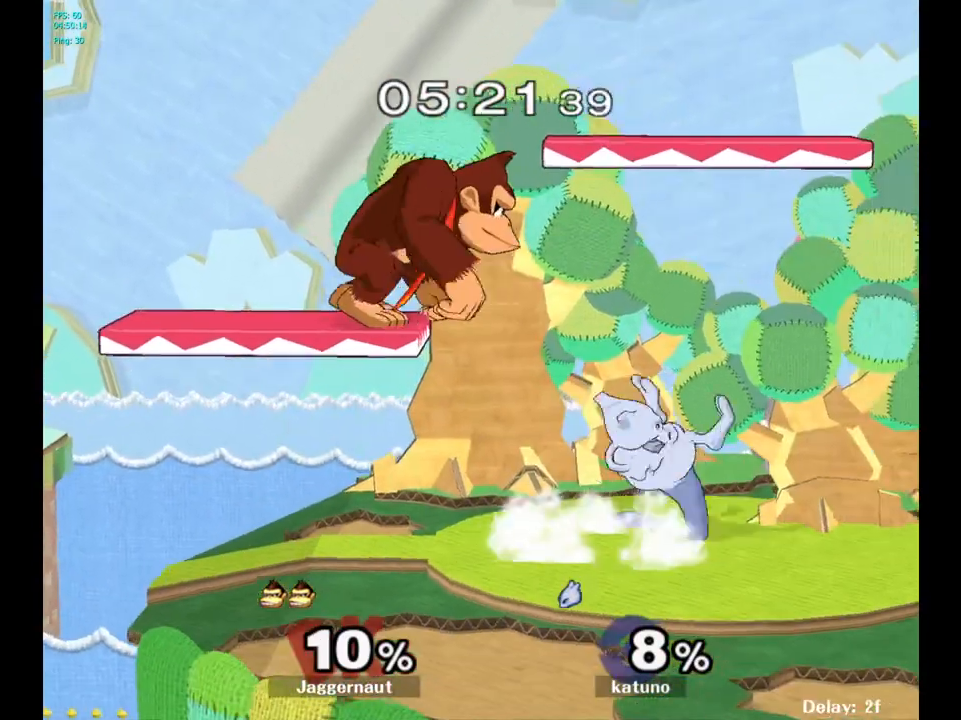
{"buttons": ["Y"], "left_stick": "up-right", "right_stick": "center", "events": [[133, "left_stick", "center"], [200, "left_stick", "right"], [367, "left_stick", "down"], [383, "Y", "down"], [450, "left_stick", "center"], [500, "left_stick", "up-right"]]}
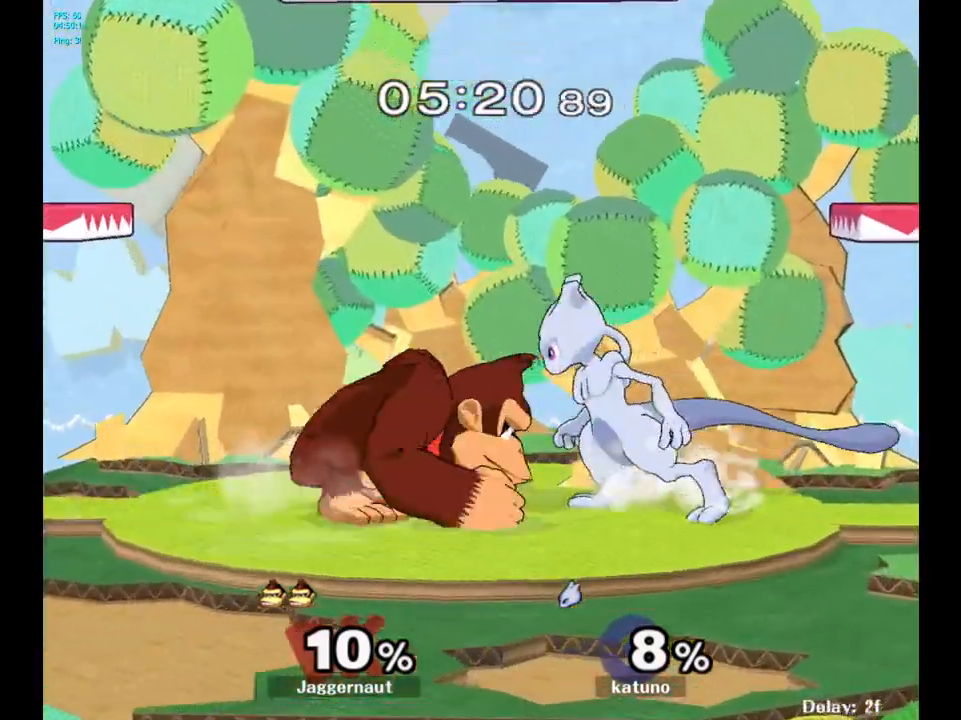
{"buttons": [], "left_stick": "left", "right_stick": "center", "events": [[17, "left_stick", "right"], [33, "Y", "up"], [383, "left_stick", "left"], [400, "Y", "down"], [450, "Y", "up"]]}
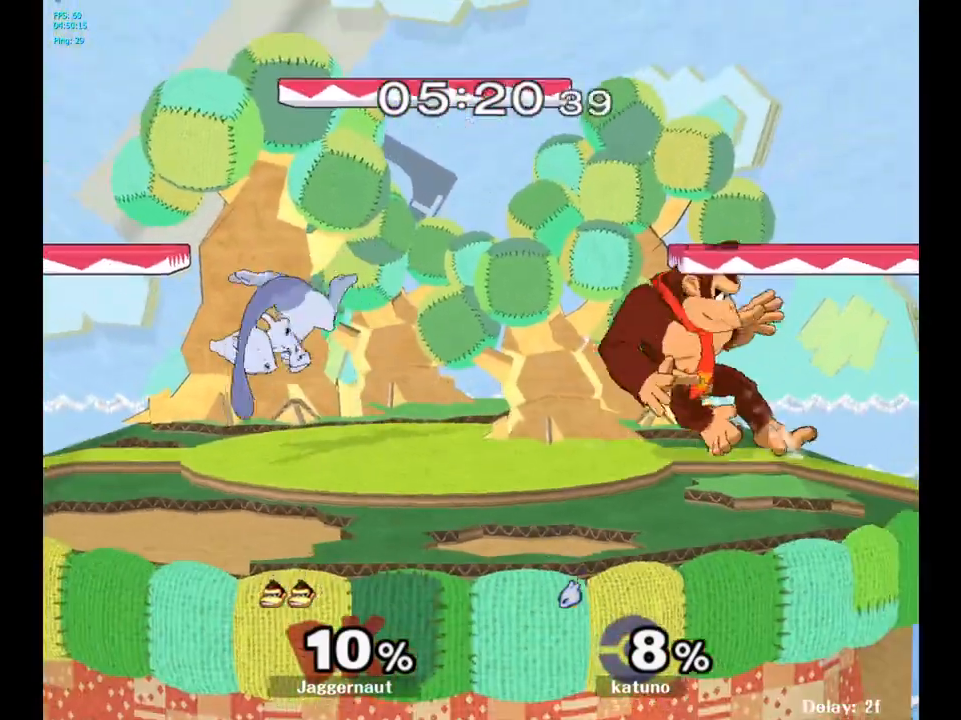
{"buttons": ["Y"], "left_stick": "center", "right_stick": "center", "events": [[417, "left_stick", "center"], [500, "Y", "down"]]}
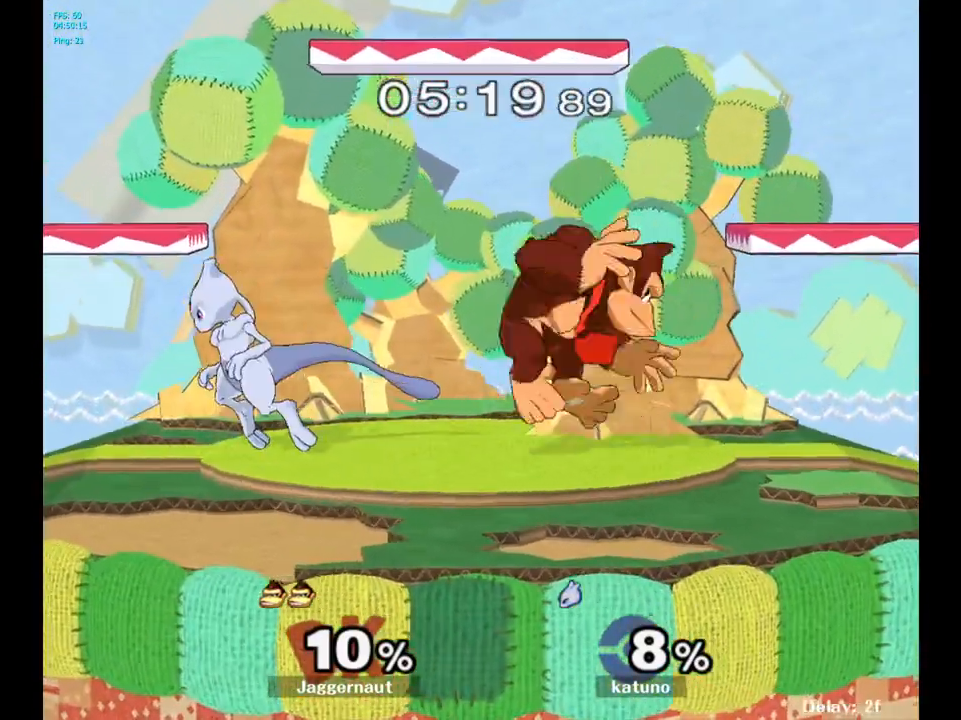
{"buttons": [], "left_stick": "center", "right_stick": "center", "events": [[133, "Y", "up"], [167, "left_stick", "left"], [417, "left_stick", "center"]]}
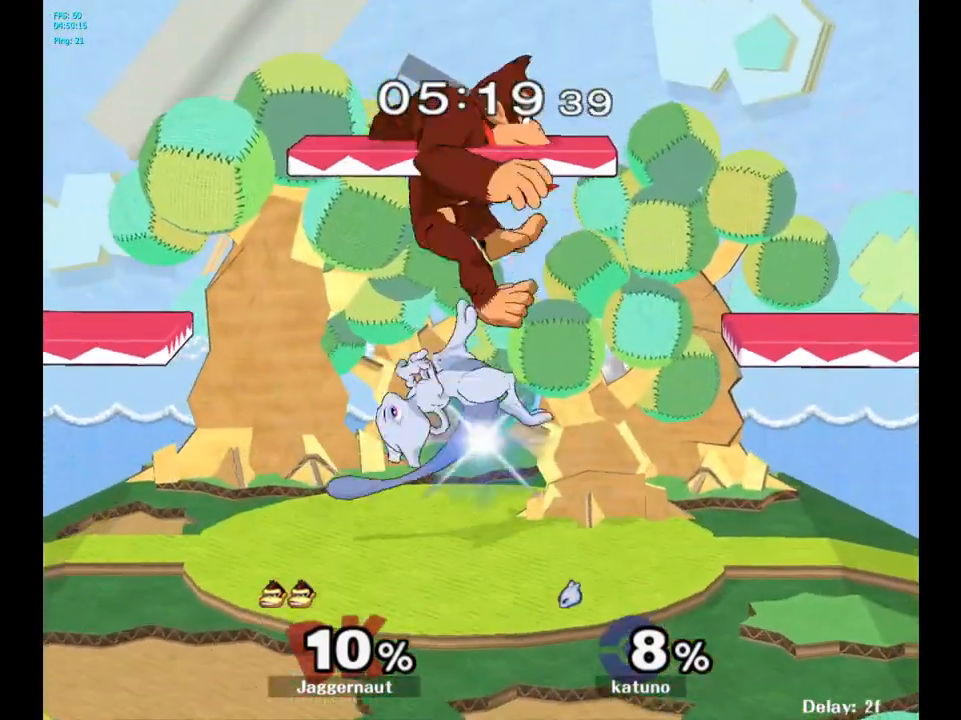
{"buttons": ["R1"], "left_stick": "right", "right_stick": "center", "events": [[17, "right_stick", "left"], [33, "left_stick", "right"], [117, "right_stick", "center"], [217, "left_stick", "down"], [317, "R1", "down"], [400, "left_stick", "right"]]}
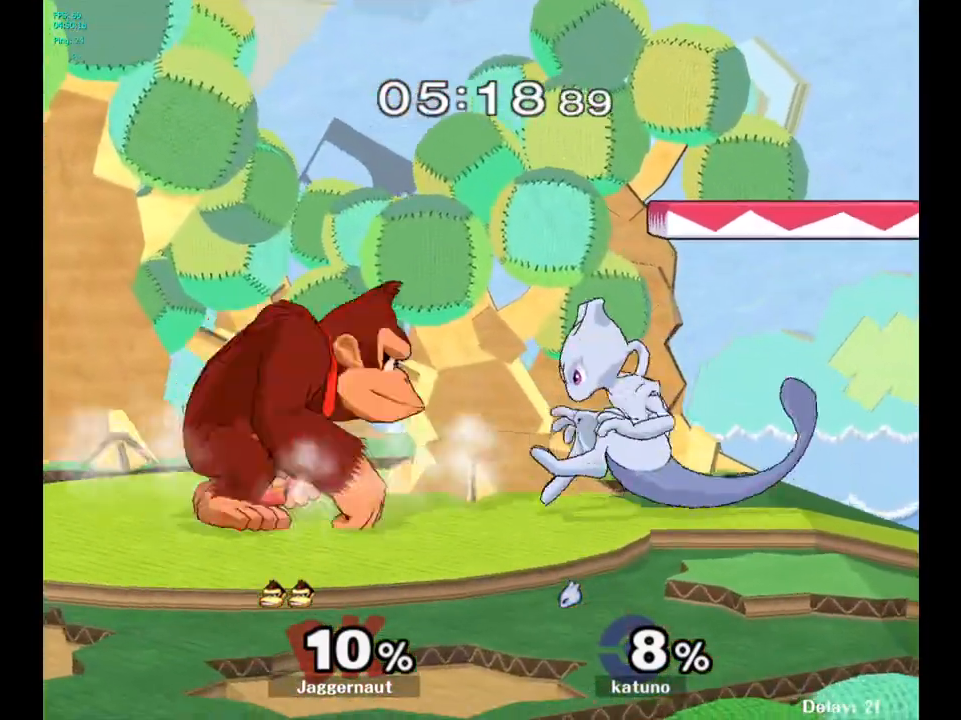
{"buttons": ["R1"], "left_stick": "center", "right_stick": "center", "events": [[33, "left_stick", "center"]]}
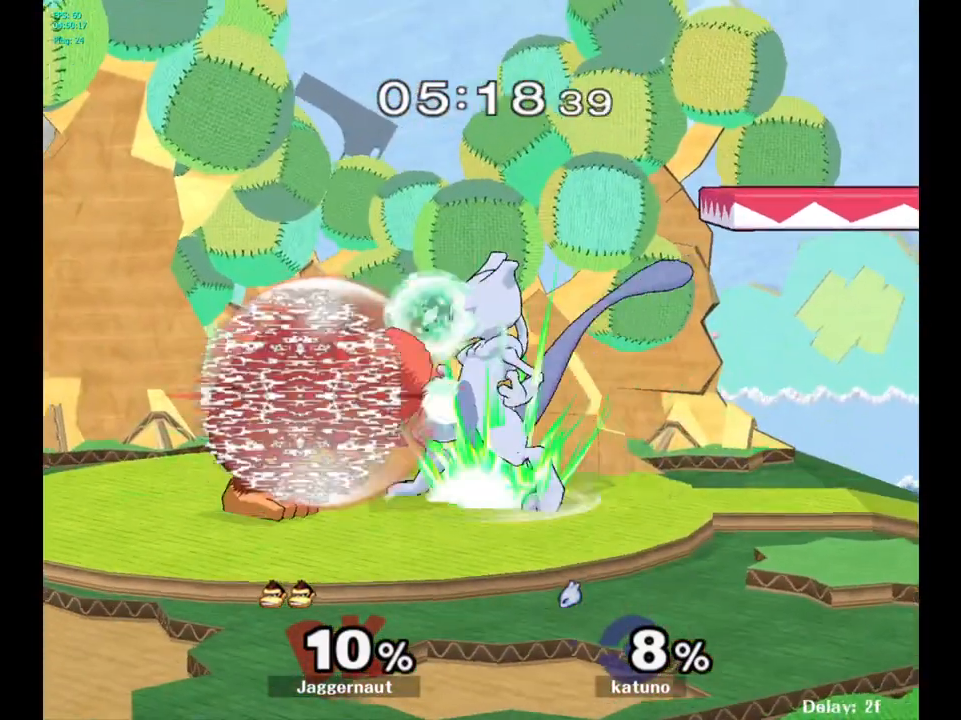
{"buttons": ["R1"], "left_stick": "down", "right_stick": "center", "events": [[233, "A", "down"], [350, "A", "up"], [450, "left_stick", "down"]]}
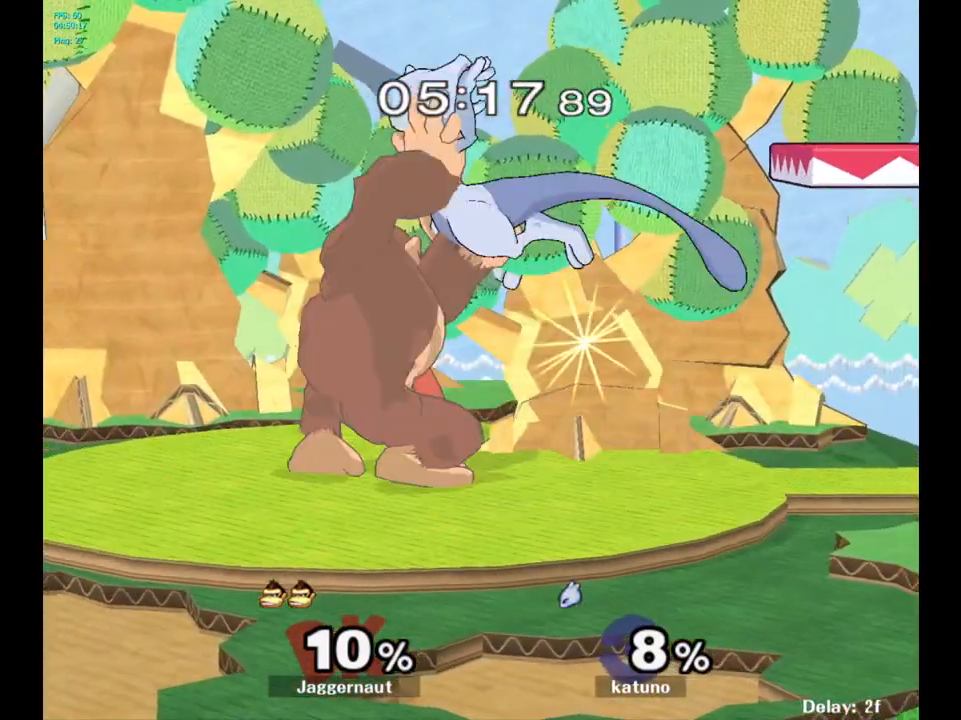
{"buttons": [], "left_stick": "up-left", "right_stick": "center", "events": [[50, "R1", "up"], [83, "left_stick", "center"], [433, "left_stick", "up-left"]]}
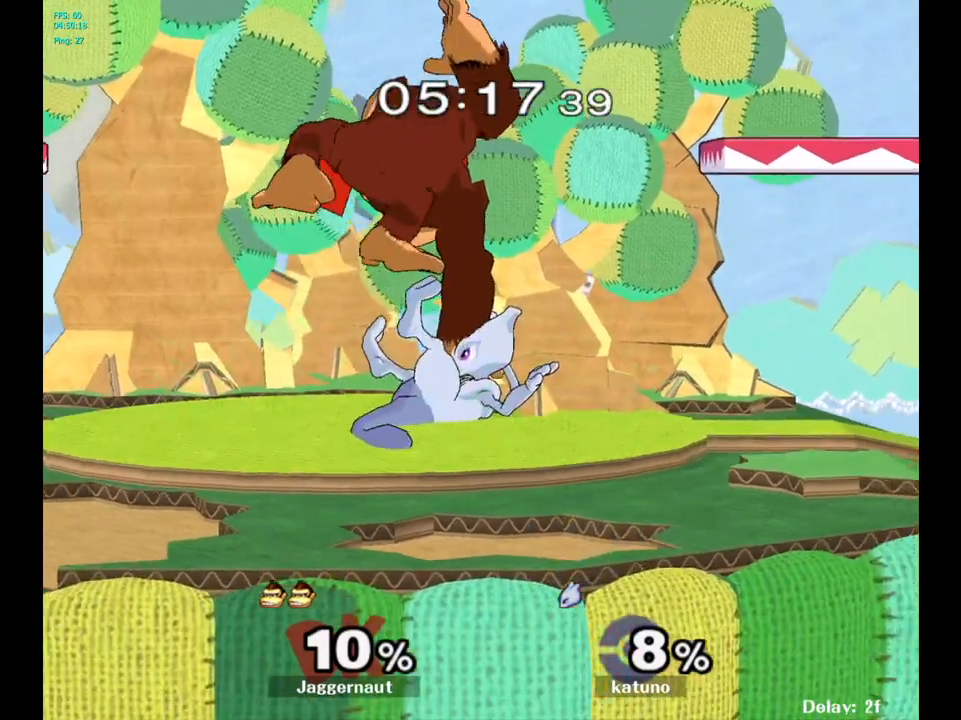
{"buttons": [], "left_stick": "right", "right_stick": "center", "events": [[217, "left_stick", "up-right"], [417, "left_stick", "center"], [500, "left_stick", "right"]]}
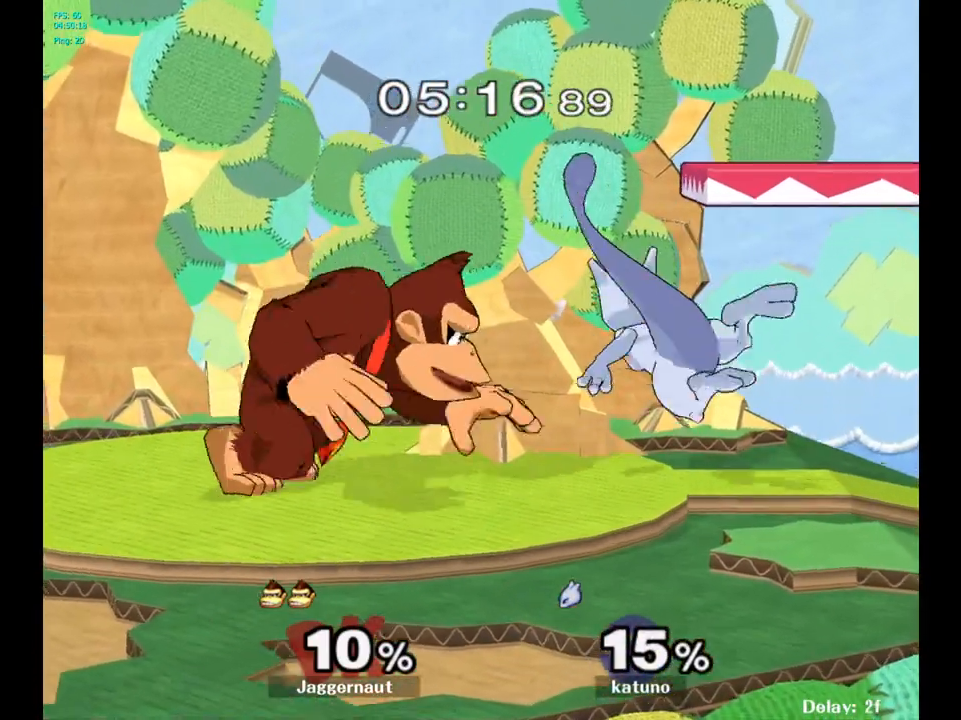
{"buttons": [], "left_stick": "center", "right_stick": "center", "events": [[100, "A", "down"], [150, "left_stick", "center"], [267, "A", "up"]]}
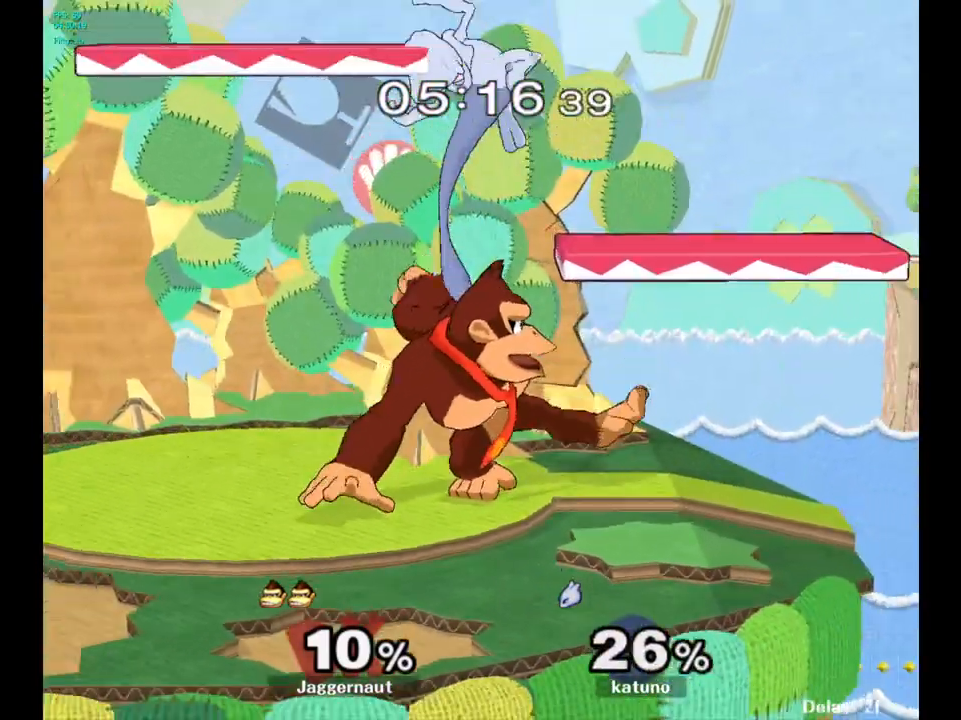
{"buttons": [], "left_stick": "center", "right_stick": "center", "events": [[17, "left_stick", "left"], [317, "left_stick", "center"]]}
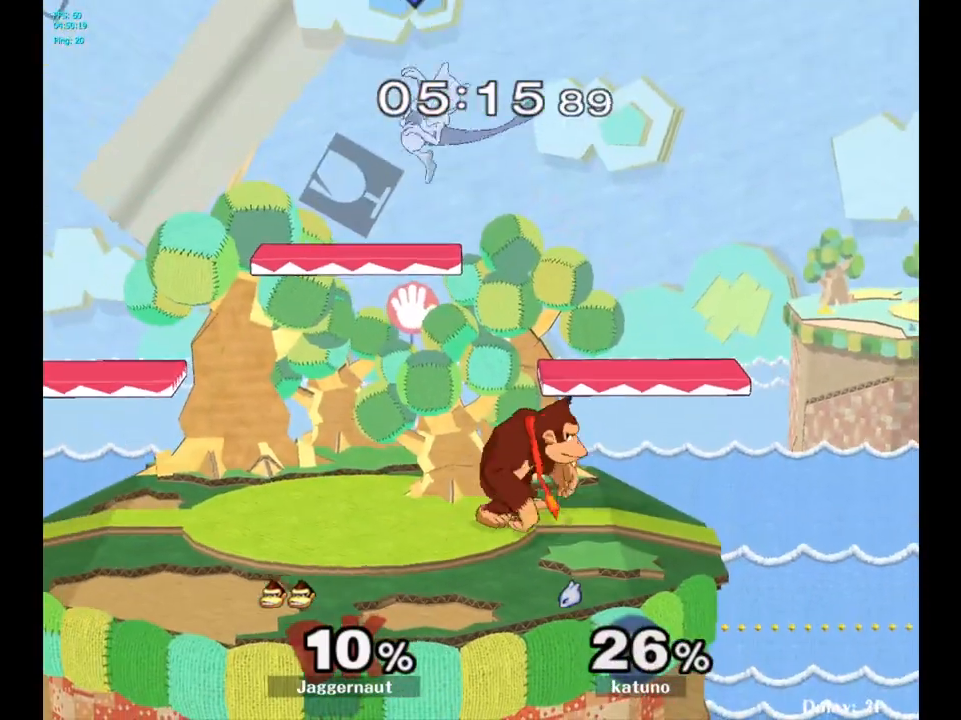
{"buttons": [], "left_stick": "center", "right_stick": "center", "events": [[133, "left_stick", "left"], [300, "left_stick", "center"]]}
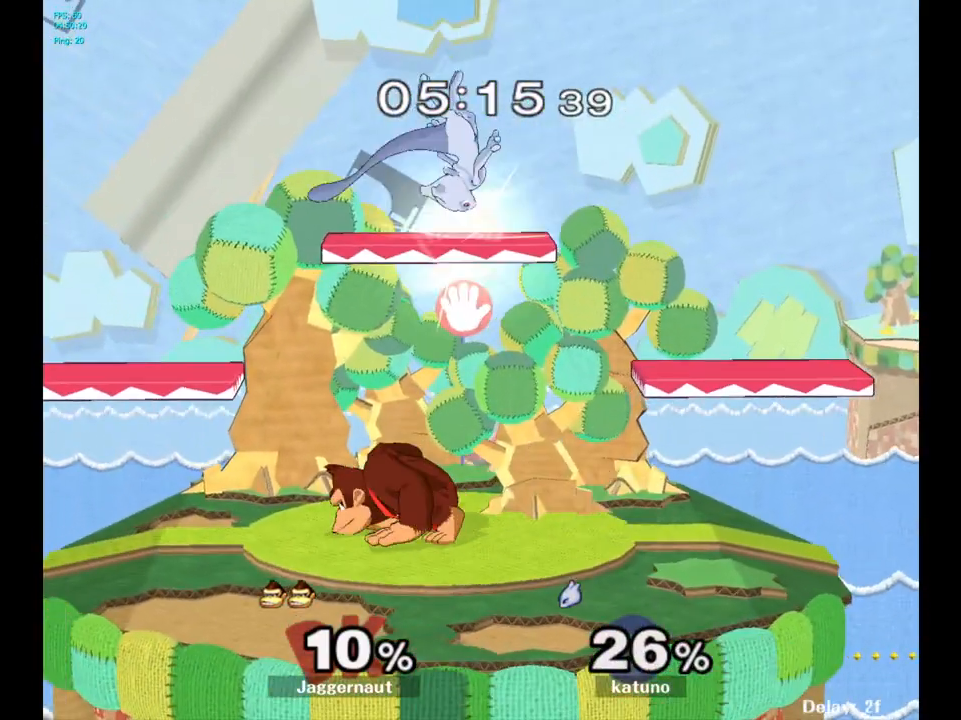
{"buttons": [], "left_stick": "up", "right_stick": "center", "events": [[100, "Y", "down"], [150, "left_stick", "up"], [267, "A", "down"], [300, "Y", "up"], [450, "A", "up"]]}
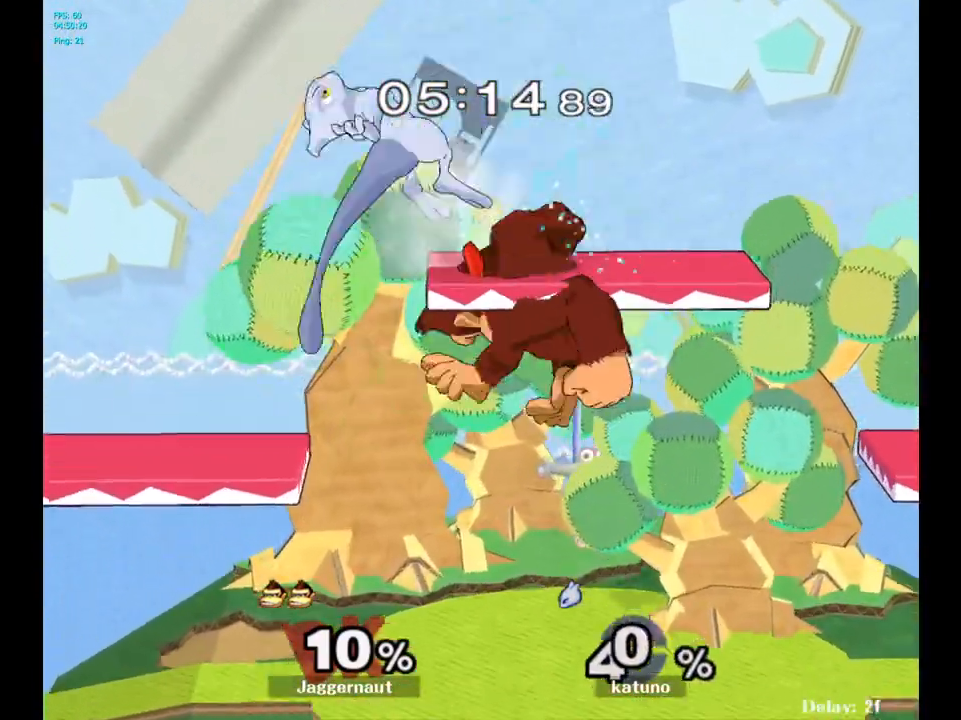
{"buttons": [], "left_stick": "center", "right_stick": "center", "events": [[67, "left_stick", "up-left"], [433, "left_stick", "center"]]}
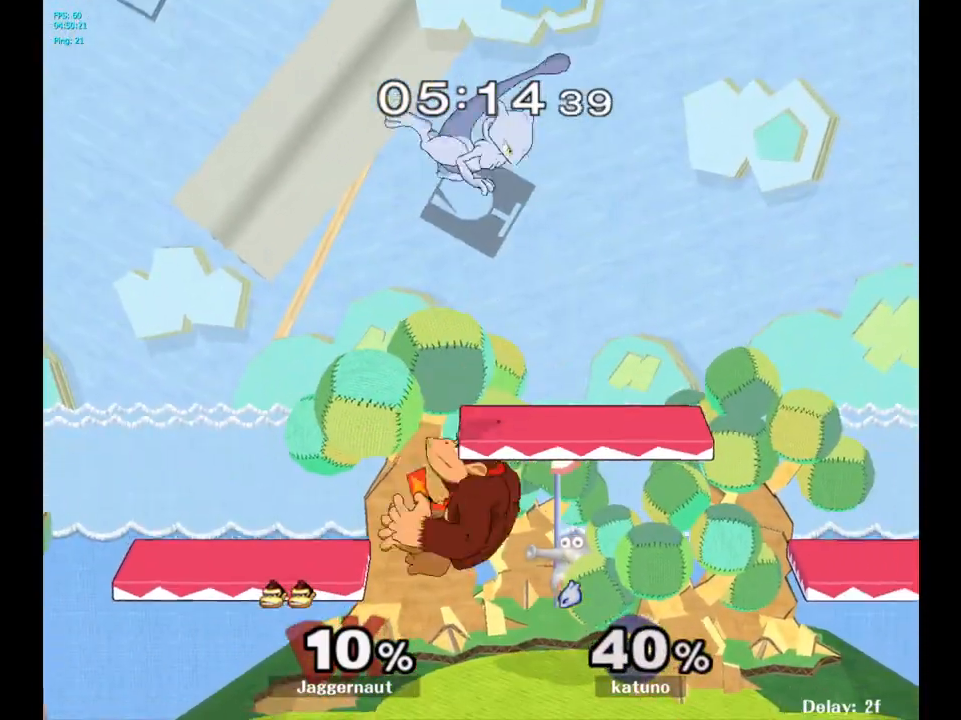
{"buttons": [], "left_stick": "right", "right_stick": "center", "events": [[33, "Y", "down"], [33, "left_stick", "up"], [100, "A", "down"], [133, "Y", "up"], [250, "A", "up"], [283, "left_stick", "up-right"], [483, "left_stick", "right"]]}
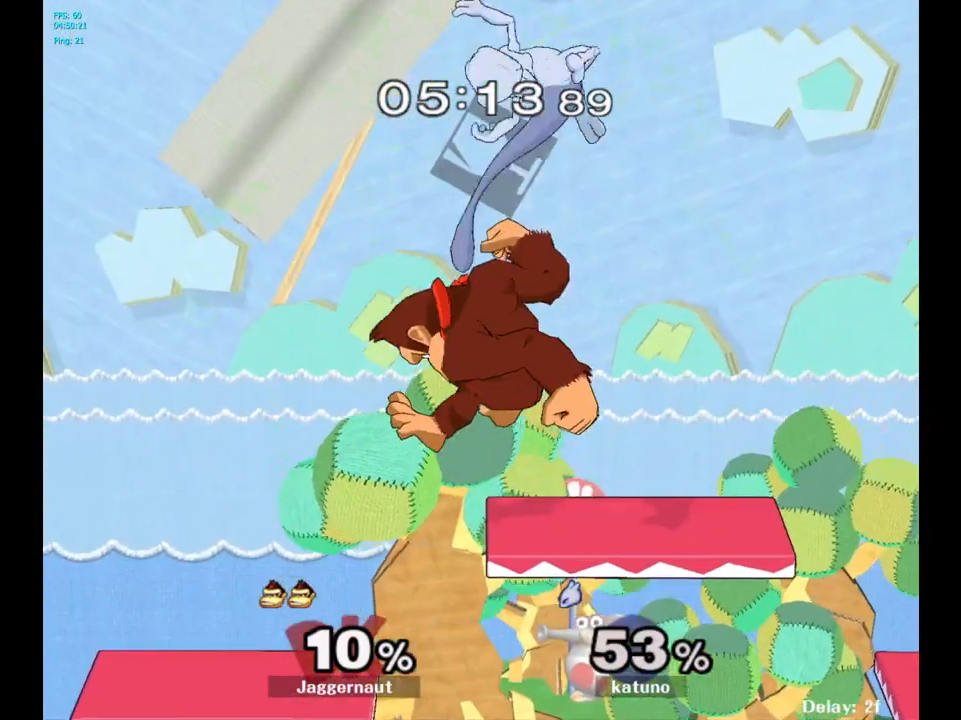
{"buttons": [], "left_stick": "up", "right_stick": "center", "events": [[383, "left_stick", "center"], [500, "left_stick", "up"]]}
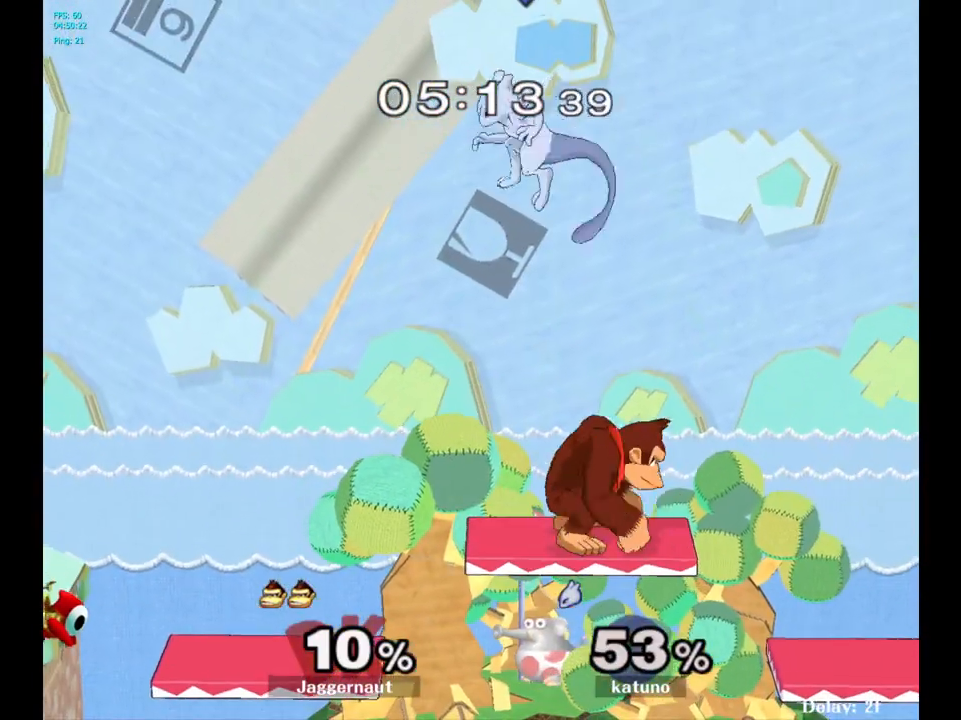
{"buttons": [], "left_stick": "up-left", "right_stick": "center", "events": [[50, "Y", "down"], [133, "A", "down"], [167, "Y", "up"], [250, "left_stick", "up-left"], [267, "A", "up"]]}
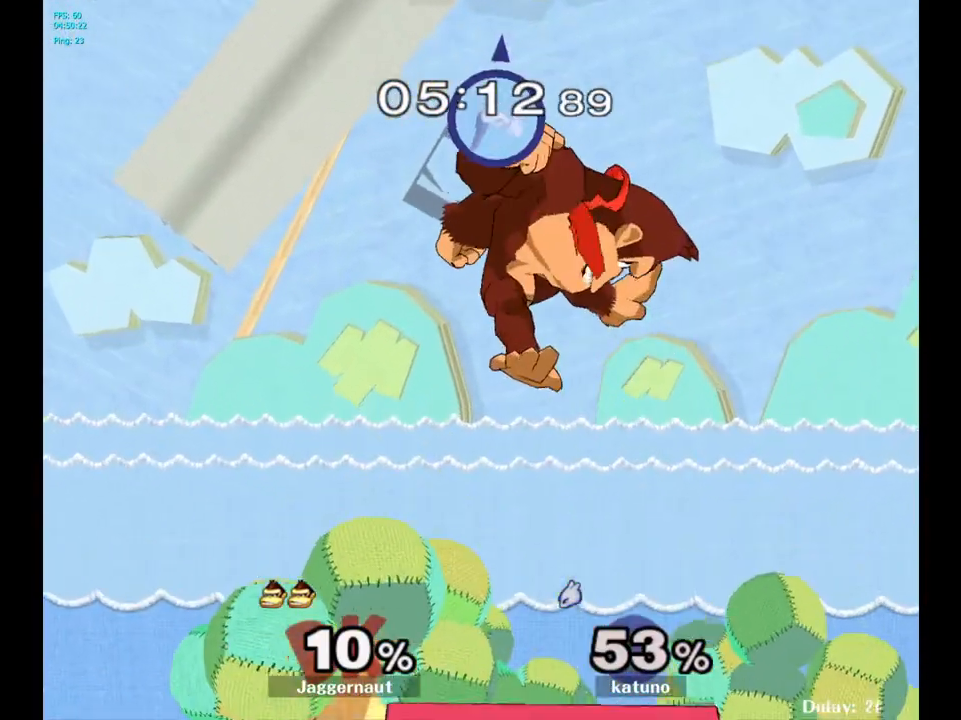
{"buttons": ["A"], "left_stick": "up", "right_stick": "center", "events": [[83, "left_stick", "center"], [333, "left_stick", "up"], [350, "Y", "down"], [450, "A", "down"], [500, "Y", "up"]]}
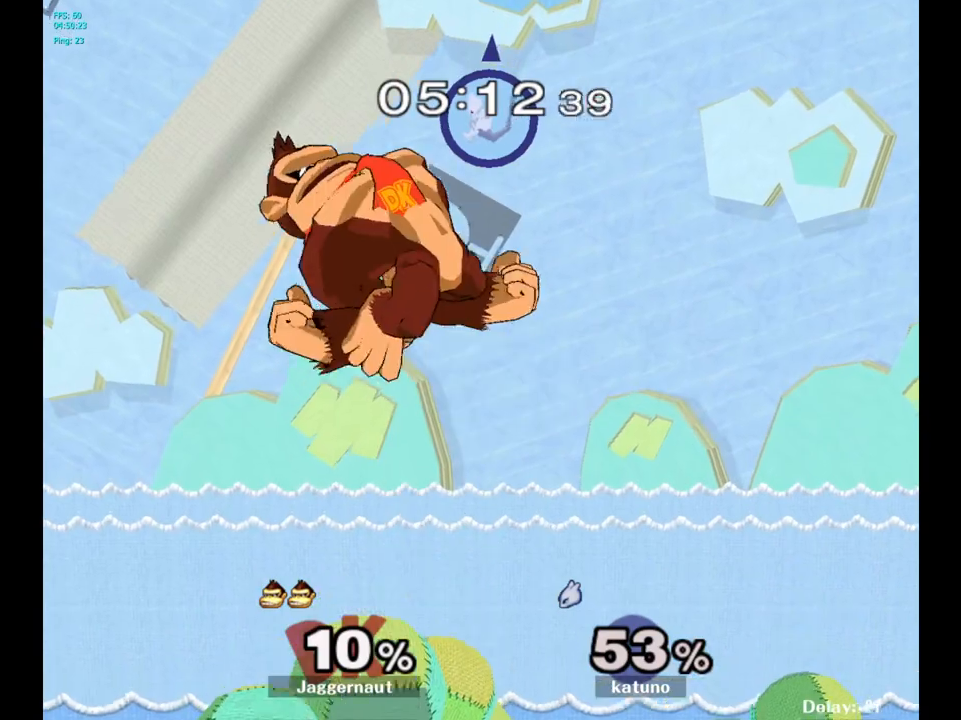
{"buttons": [], "left_stick": "up", "right_stick": "center", "events": [[133, "A", "up"]]}
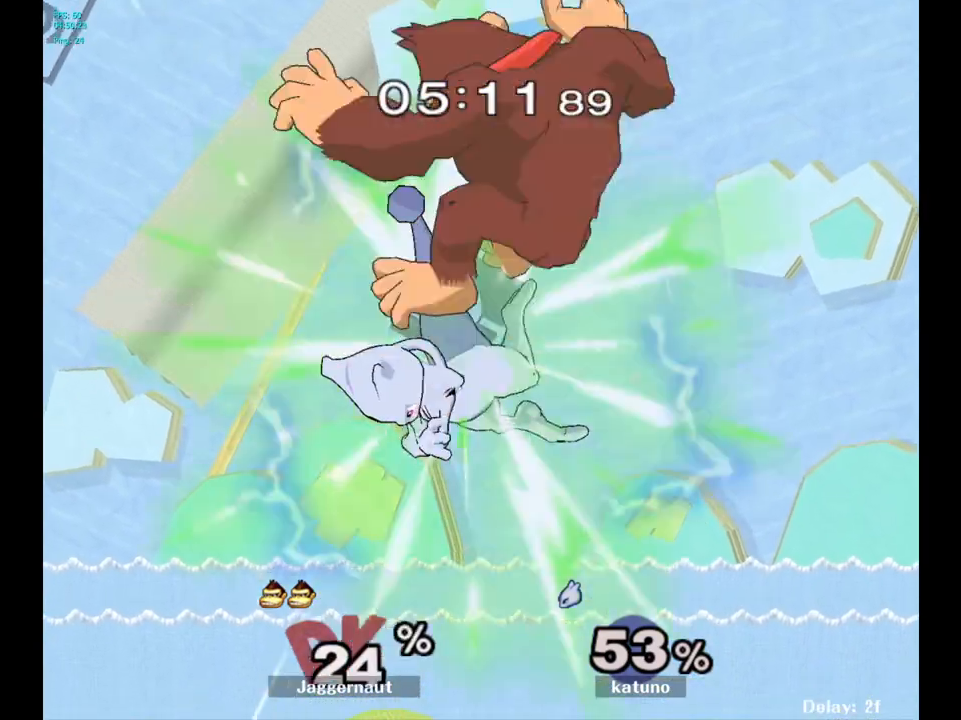
{"buttons": [], "left_stick": "up-left", "right_stick": "center", "events": [[250, "left_stick", "center"], [467, "left_stick", "up-left"]]}
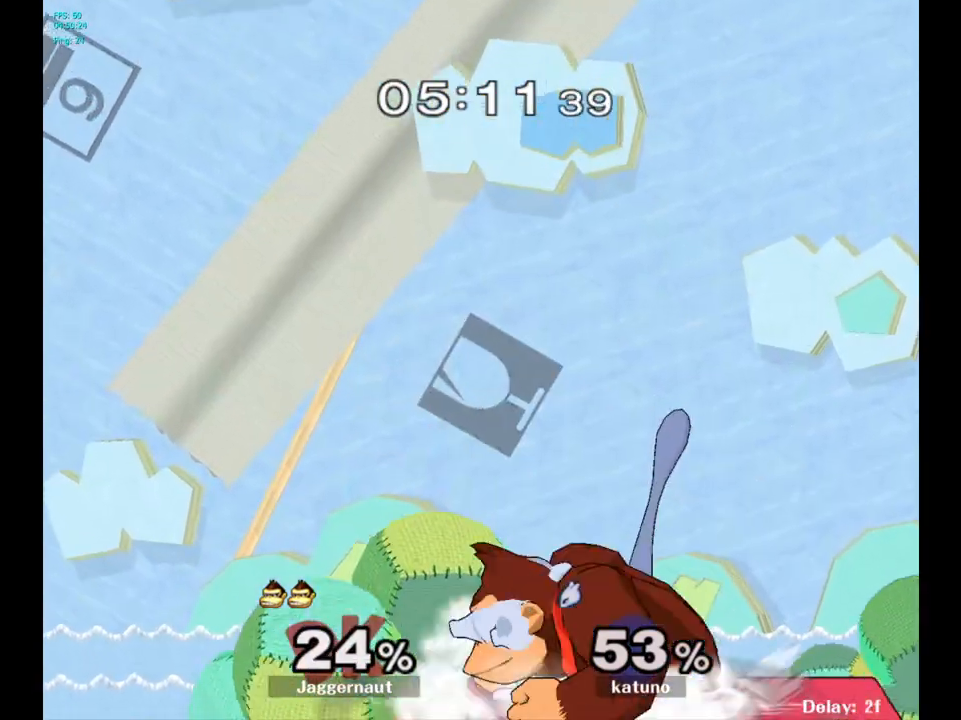
{"buttons": ["R1"], "left_stick": "center", "right_stick": "center", "events": [[100, "left_stick", "left"], [117, "R1", "down"], [317, "left_stick", "center"]]}
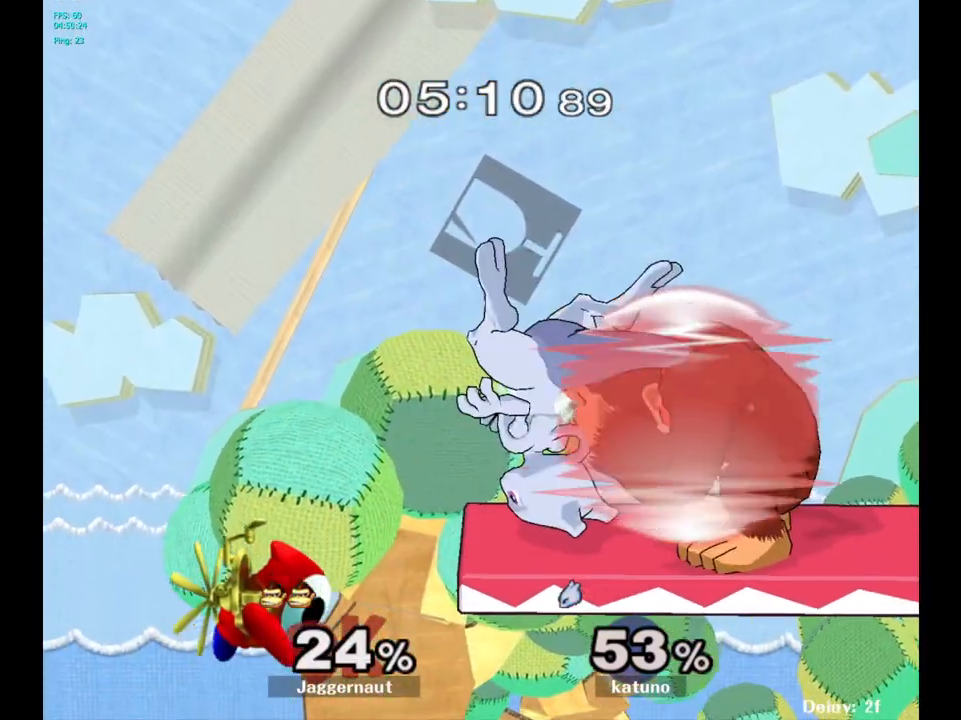
{"buttons": ["R1"], "left_stick": "center", "right_stick": "center", "events": [[33, "A", "down"], [200, "A", "up"], [350, "A", "down"], [483, "A", "up"]]}